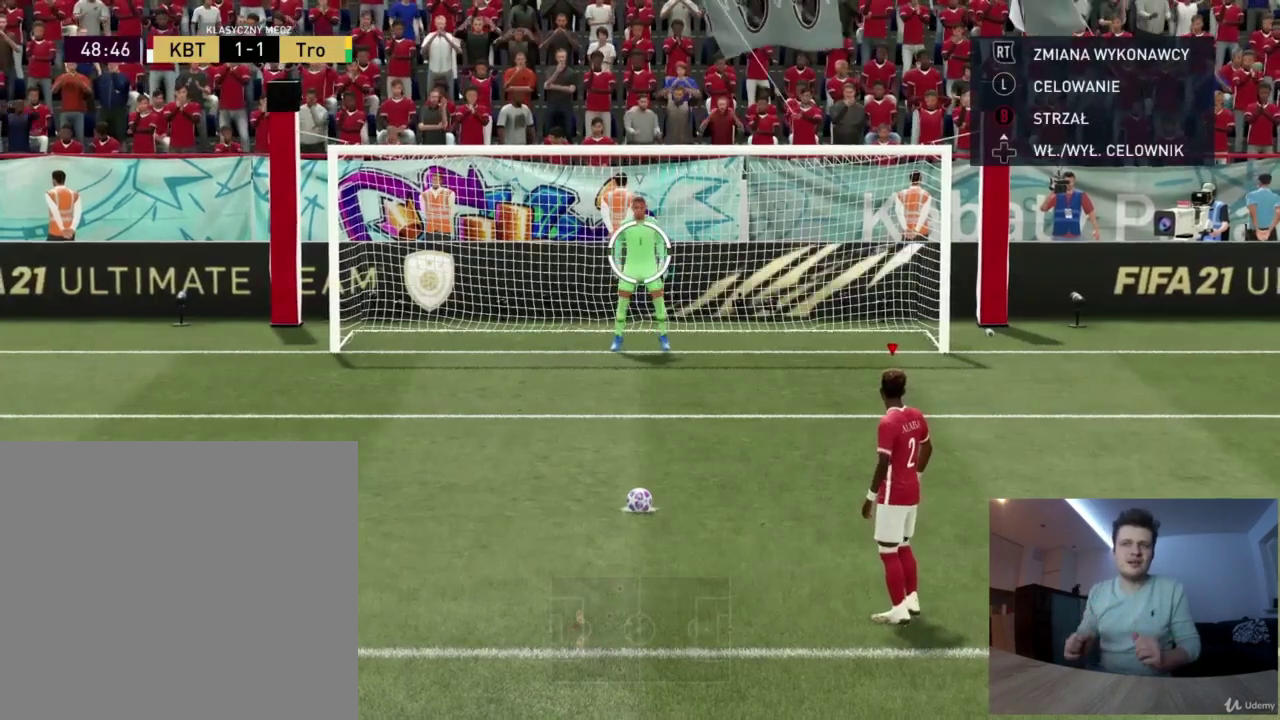
Gameplay with a controller (PlayStation layout); each line is a JSON object with the inputs held at the frame after it (dt_ms = milliseconds from this image to that frame). "events" lists button and stick changes between this image and that frame as [ms after this image, input, new state], when the widget could be followed in between. Not read: R1.
{"dt_ms": 500, "buttons": ["R2"], "left_stick": "center", "right_stick": "center", "events": []}
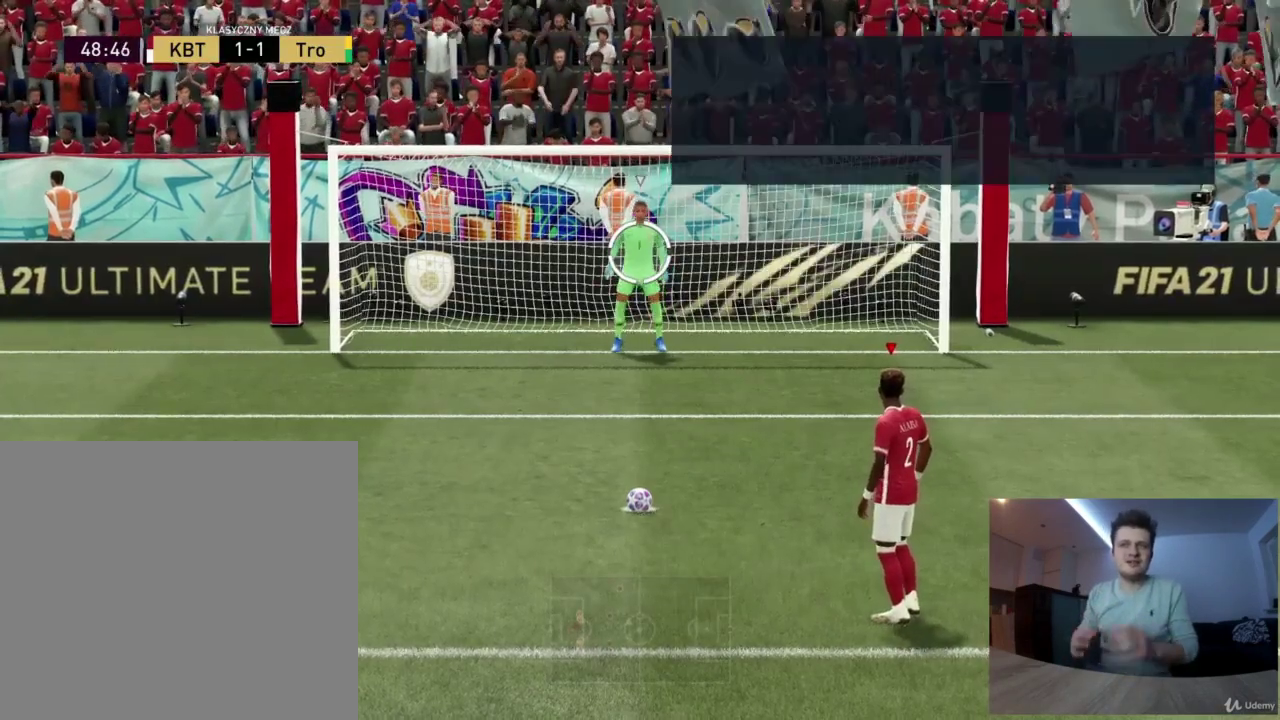
{"dt_ms": 501, "buttons": ["R2"], "left_stick": "center", "right_stick": "center", "events": []}
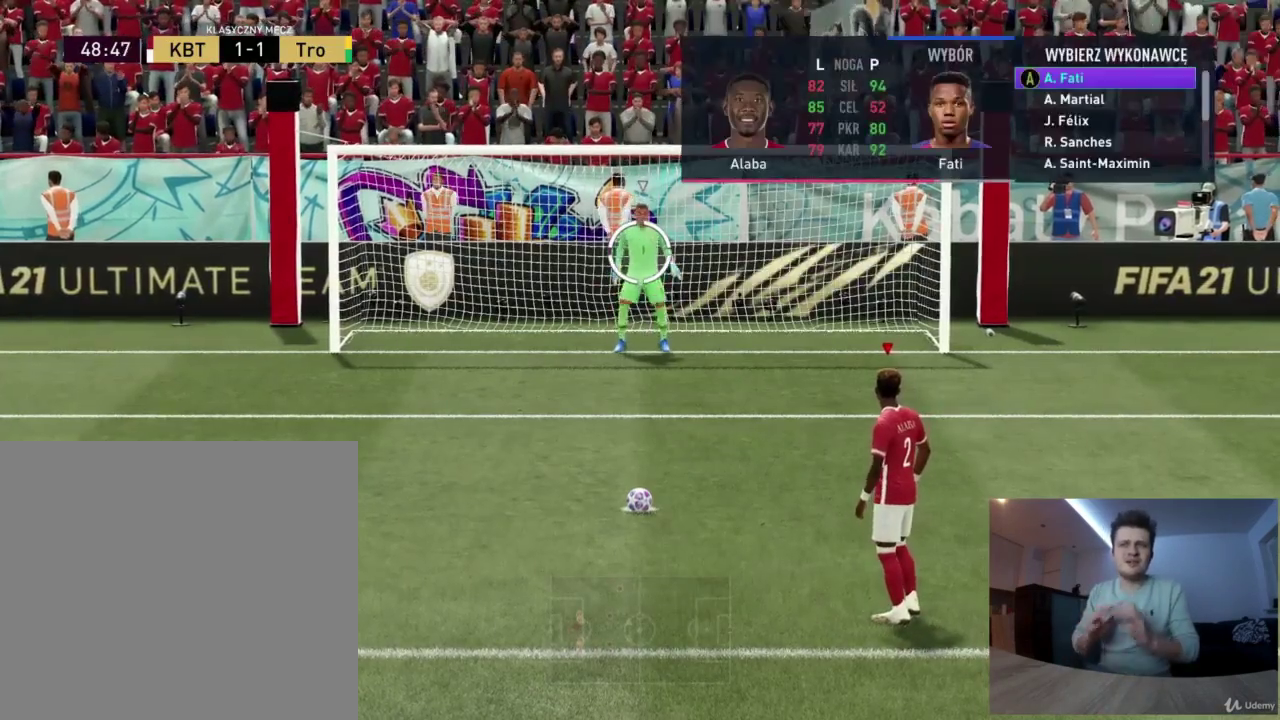
{"dt_ms": 500, "buttons": ["R2"], "left_stick": "center", "right_stick": "center", "events": []}
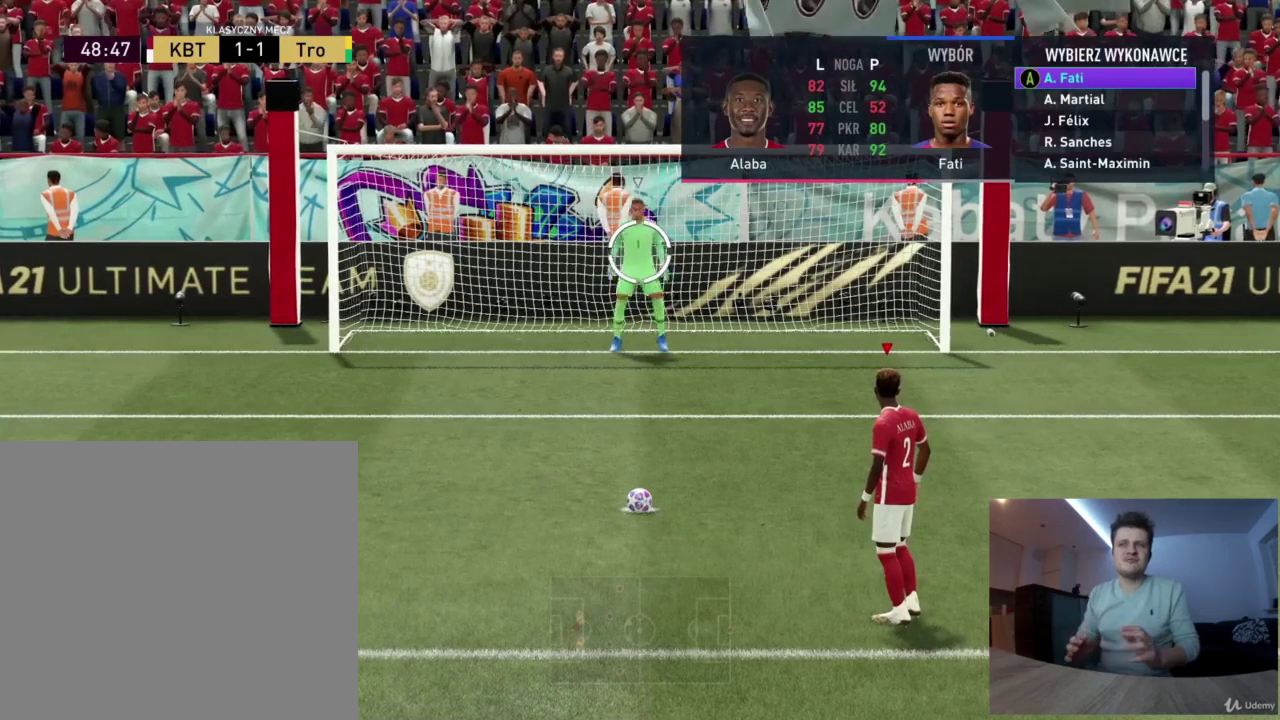
{"dt_ms": 501, "buttons": ["R2"], "left_stick": "center", "right_stick": "center", "events": []}
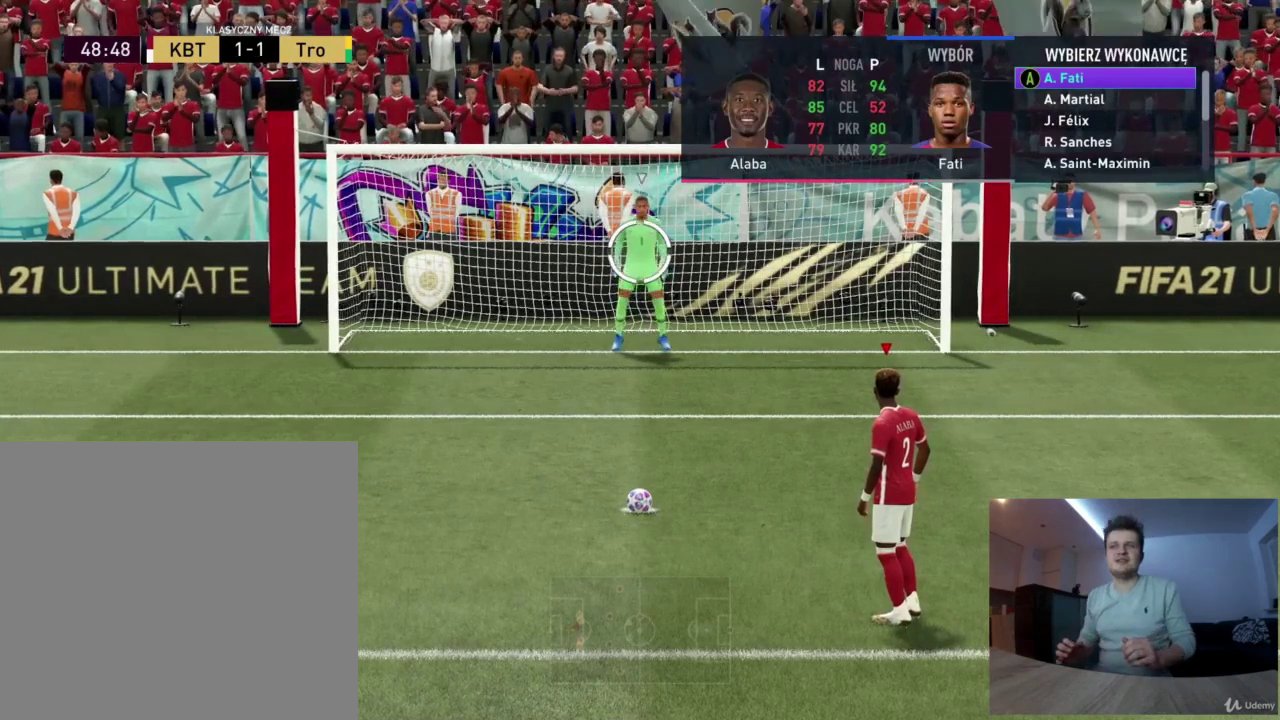
{"dt_ms": 500, "buttons": [], "left_stick": "center", "right_stick": "center", "events": [[250, "R2", "up"]]}
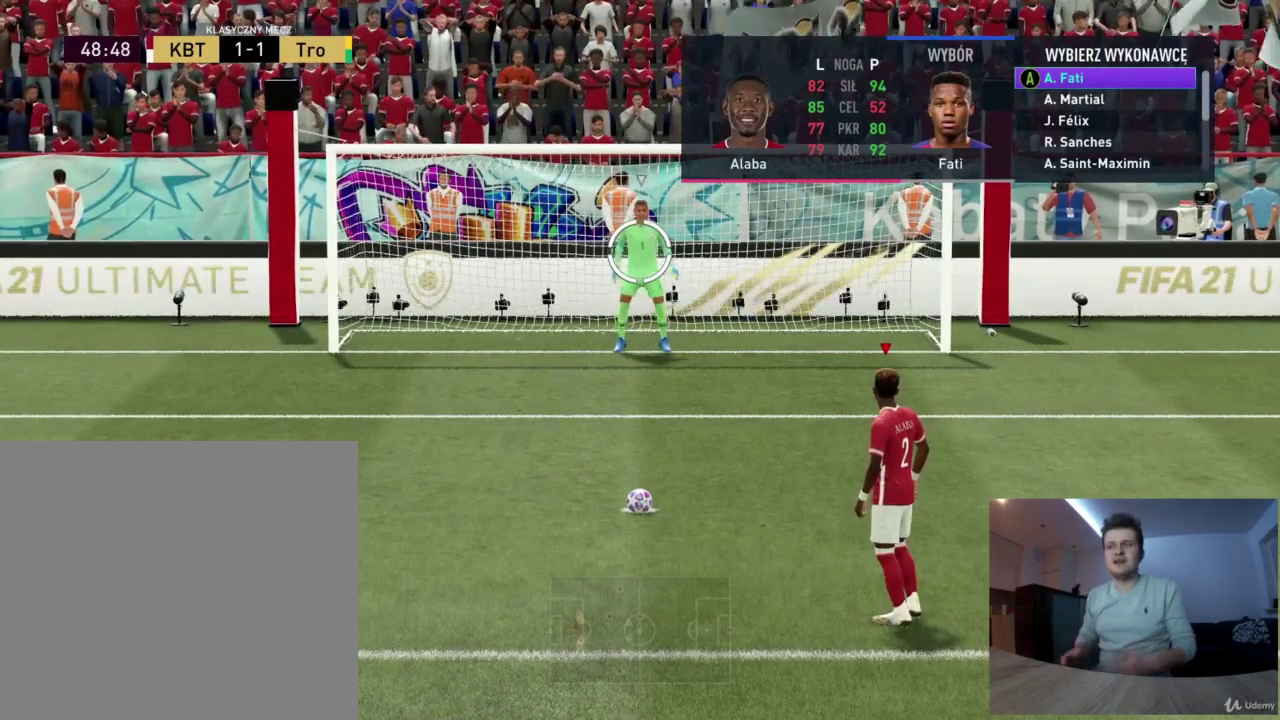
{"dt_ms": 501, "buttons": [], "left_stick": "center", "right_stick": "center", "events": []}
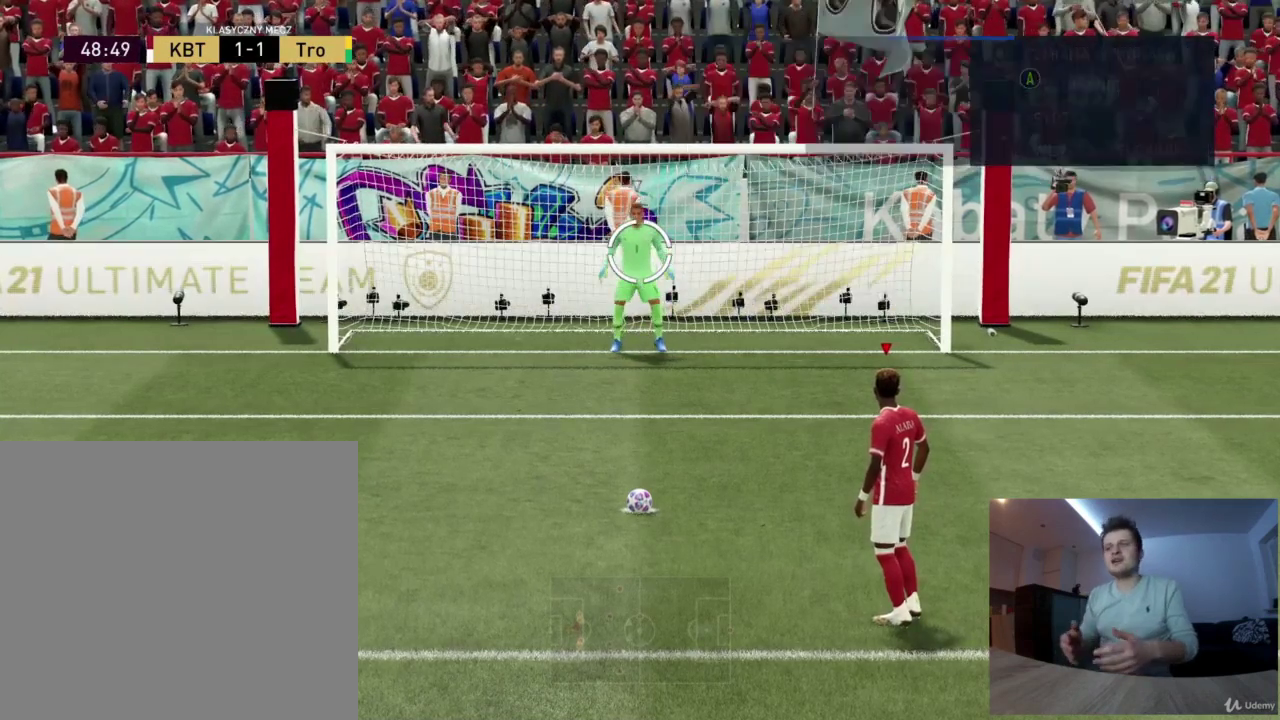
{"dt_ms": 500, "buttons": [], "left_stick": "down-right", "right_stick": "center", "events": [[250, "left_stick", "down-right"]]}
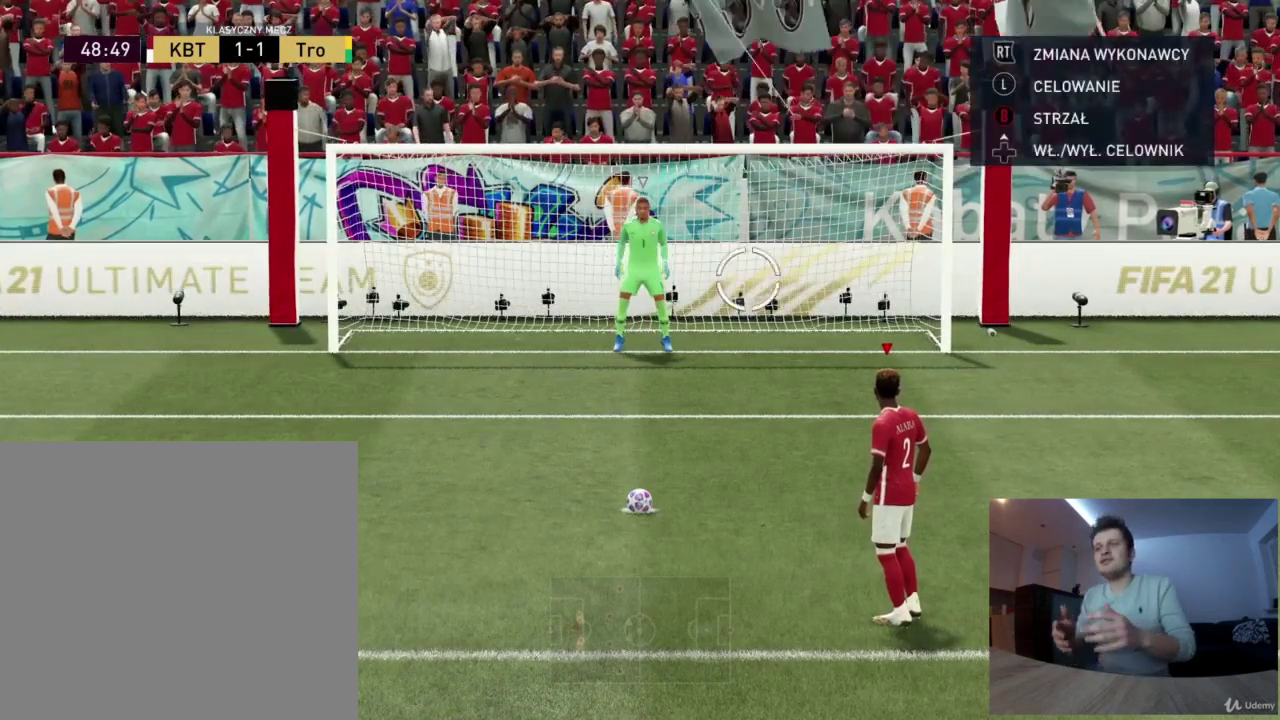
{"dt_ms": 501, "buttons": [], "left_stick": "down", "right_stick": "center"}
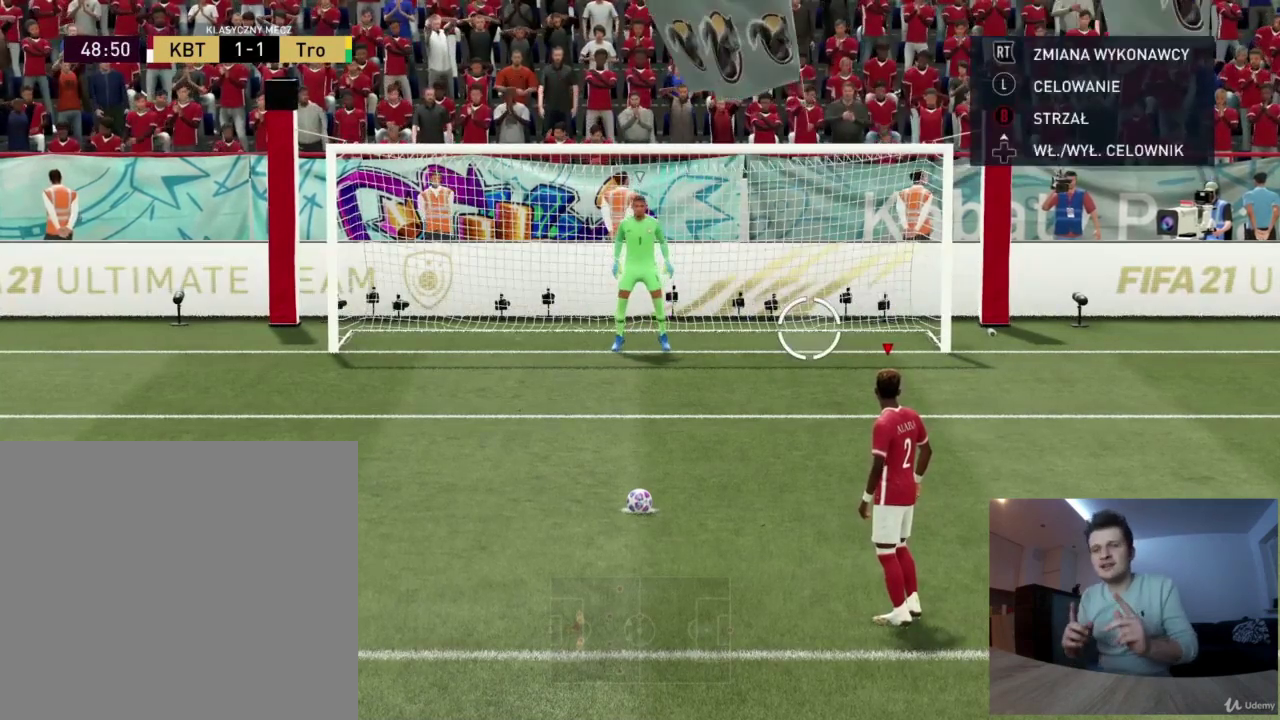
{"dt_ms": 500, "buttons": [], "left_stick": "down-right", "right_stick": "center"}
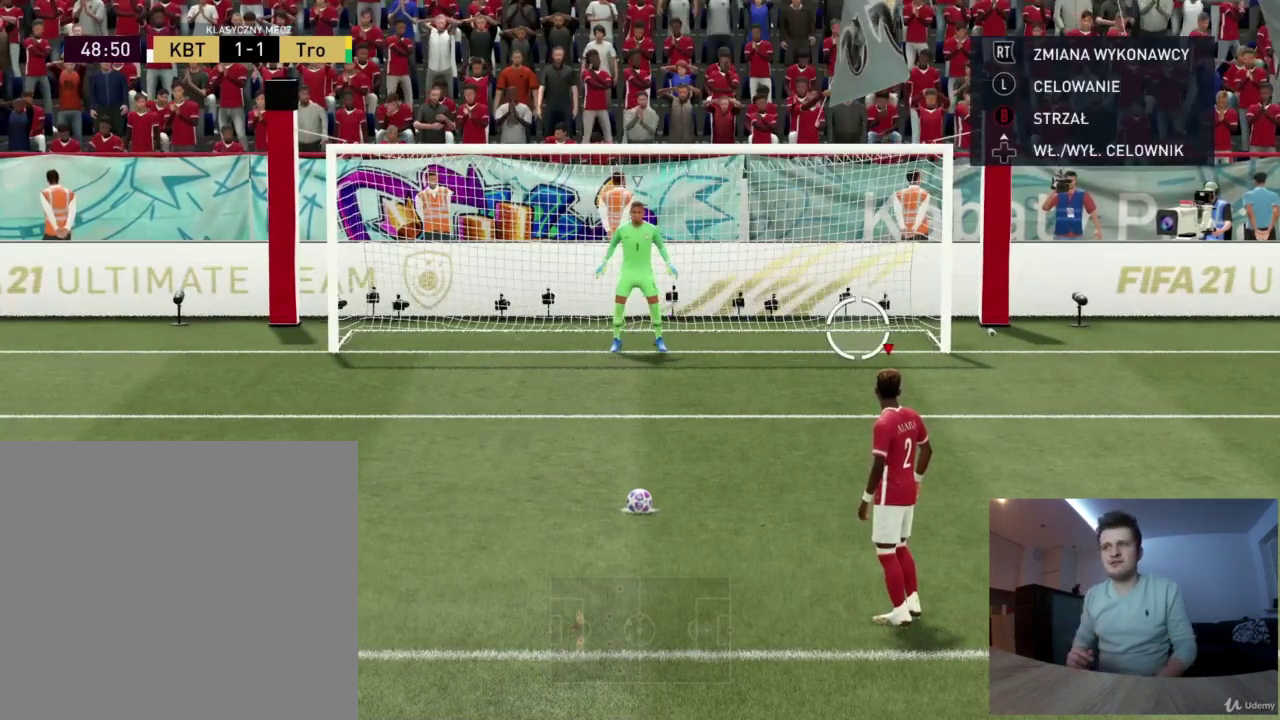
{"dt_ms": 417, "buttons": ["CIRCLE"], "left_stick": "down-right", "right_stick": "center", "events": [[417, "CIRCLE", "down"]]}
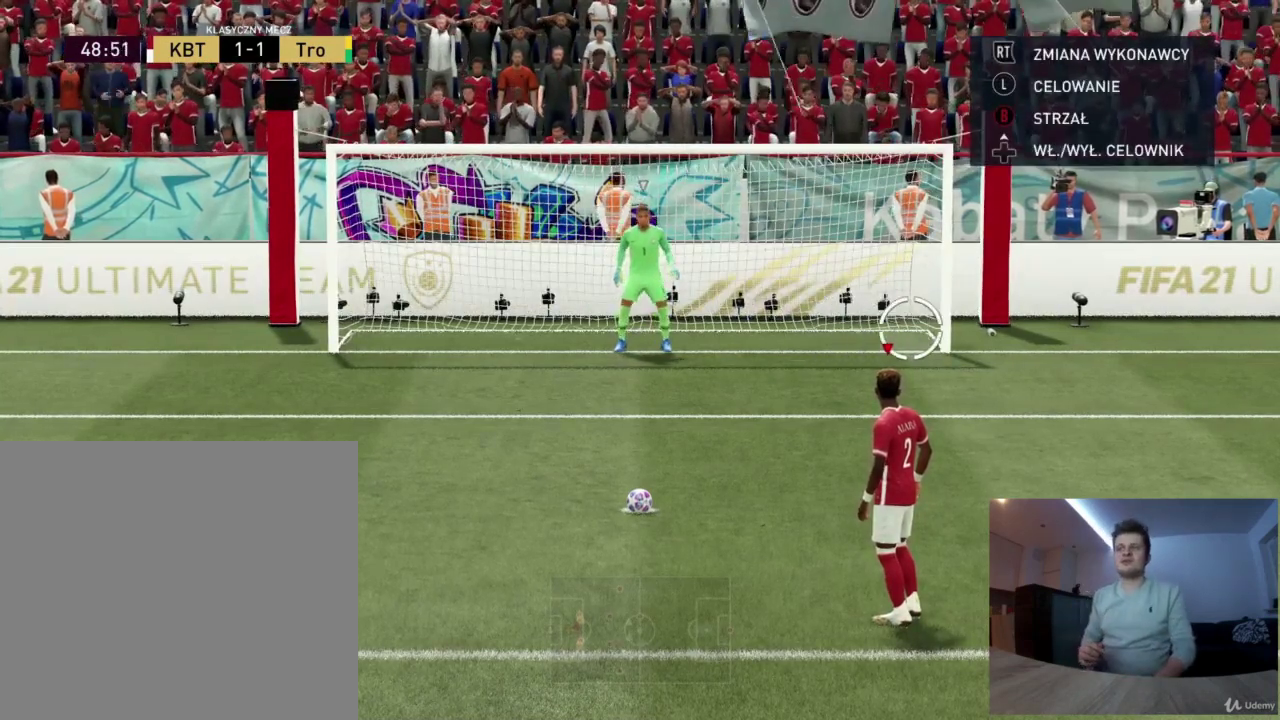
{"dt_ms": 584, "buttons": [], "left_stick": "down", "right_stick": "center"}
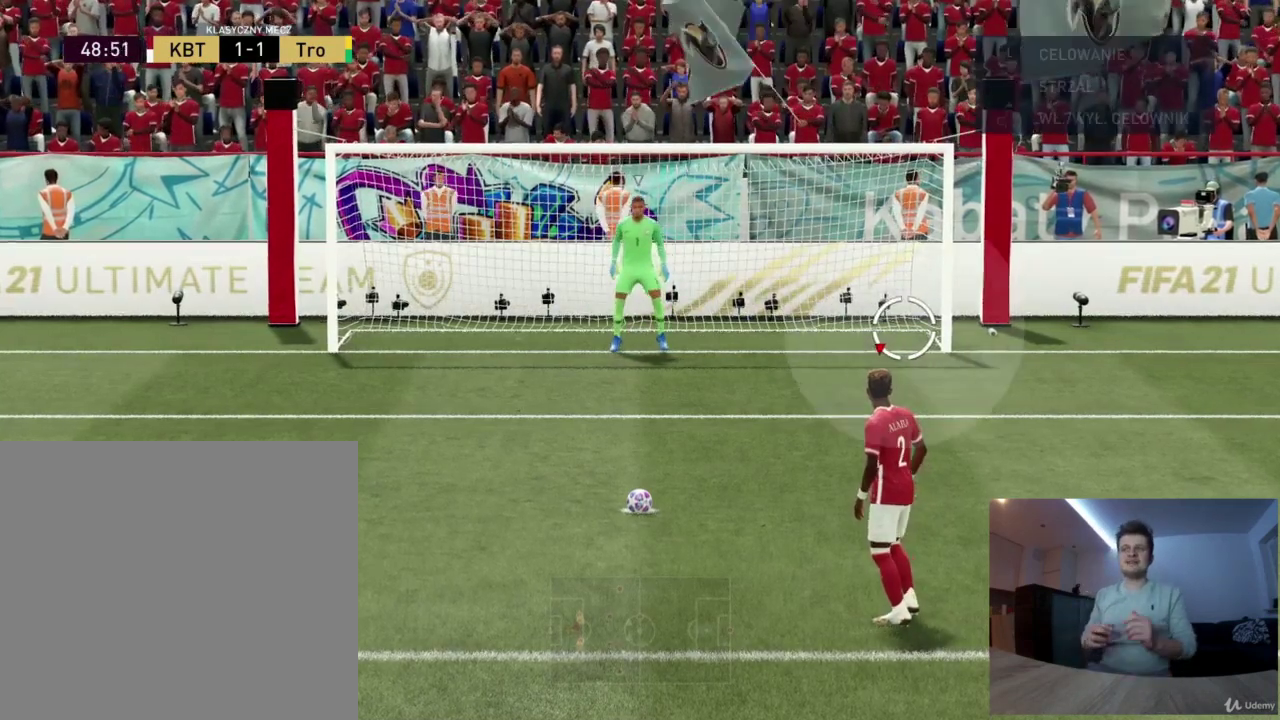
{"dt_ms": 709, "buttons": [], "left_stick": "down", "right_stick": "center"}
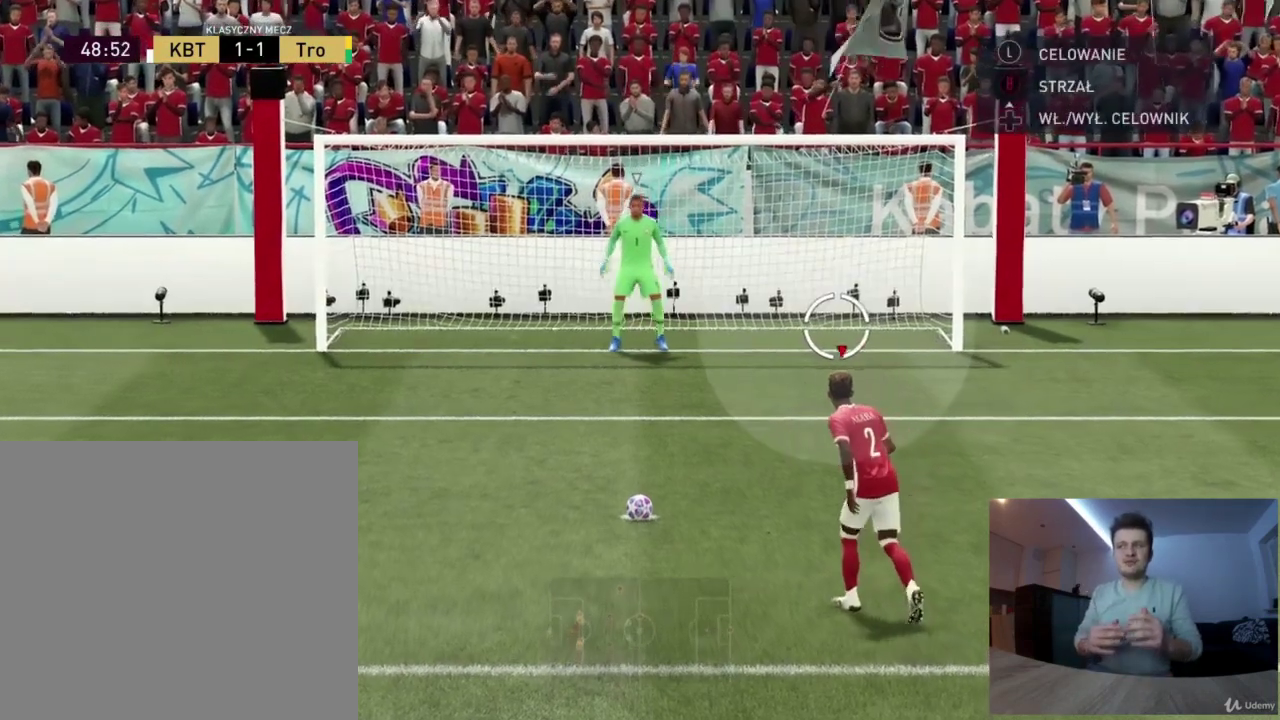
{"dt_ms": 501, "buttons": [], "left_stick": "down", "right_stick": "center"}
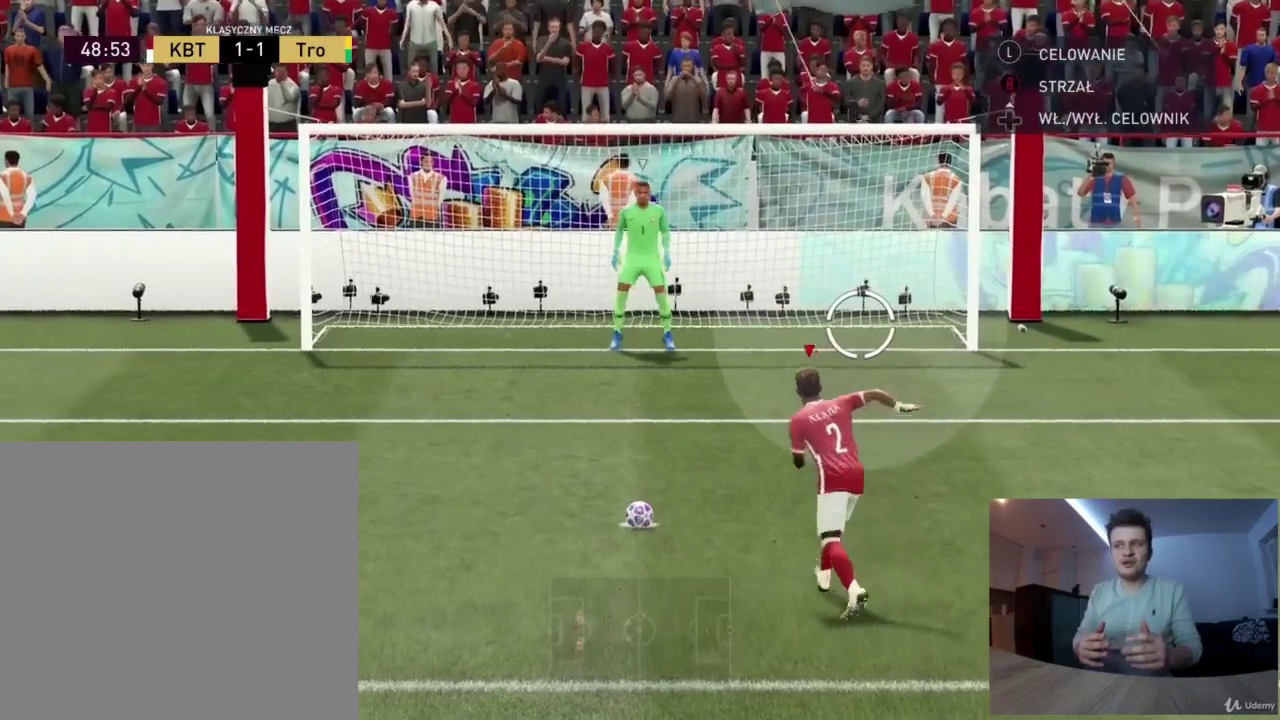
{"dt_ms": 375, "buttons": [], "left_stick": "down", "right_stick": "center"}
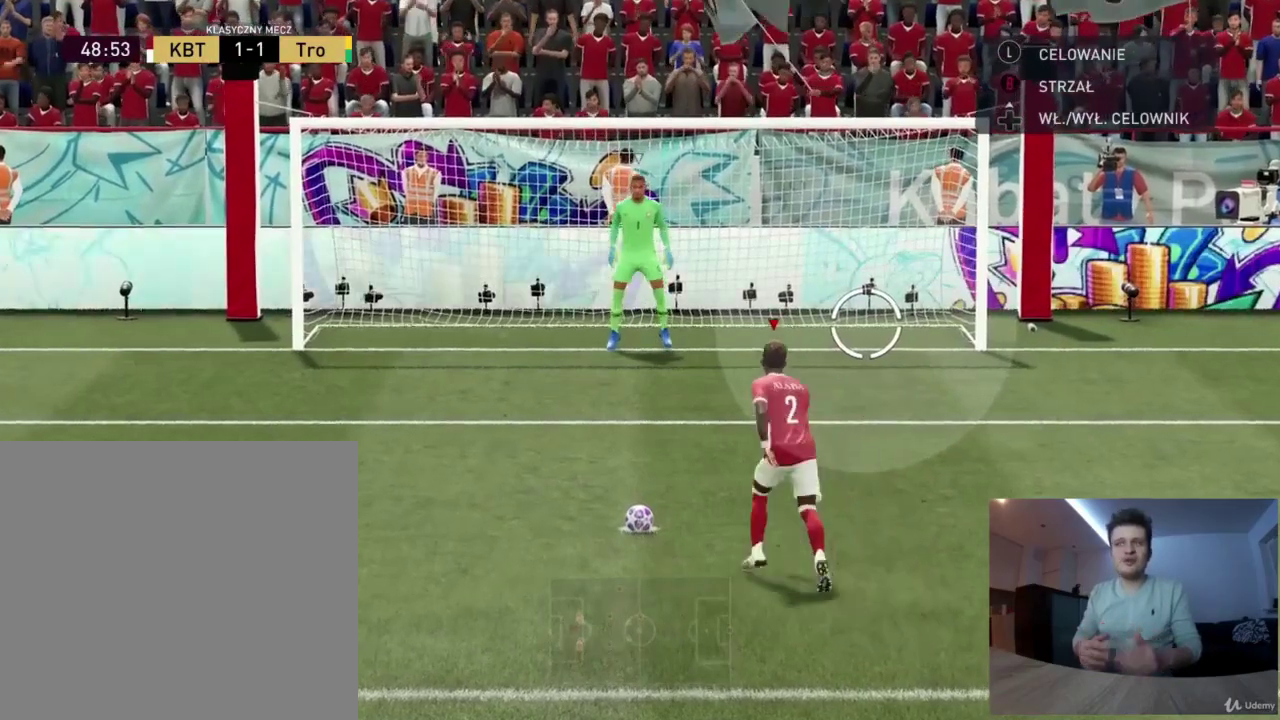
{"dt_ms": 417, "buttons": [], "left_stick": "down", "right_stick": "center"}
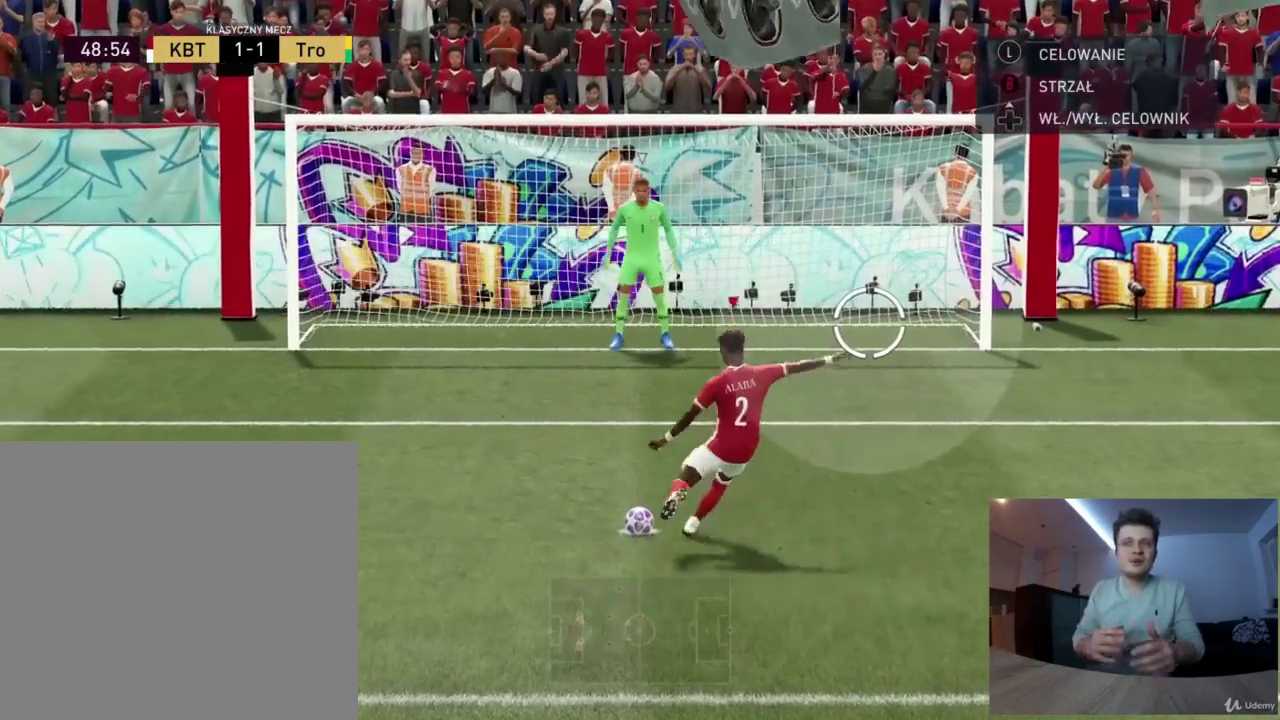
{"dt_ms": 376, "buttons": [], "left_stick": "down", "right_stick": "center"}
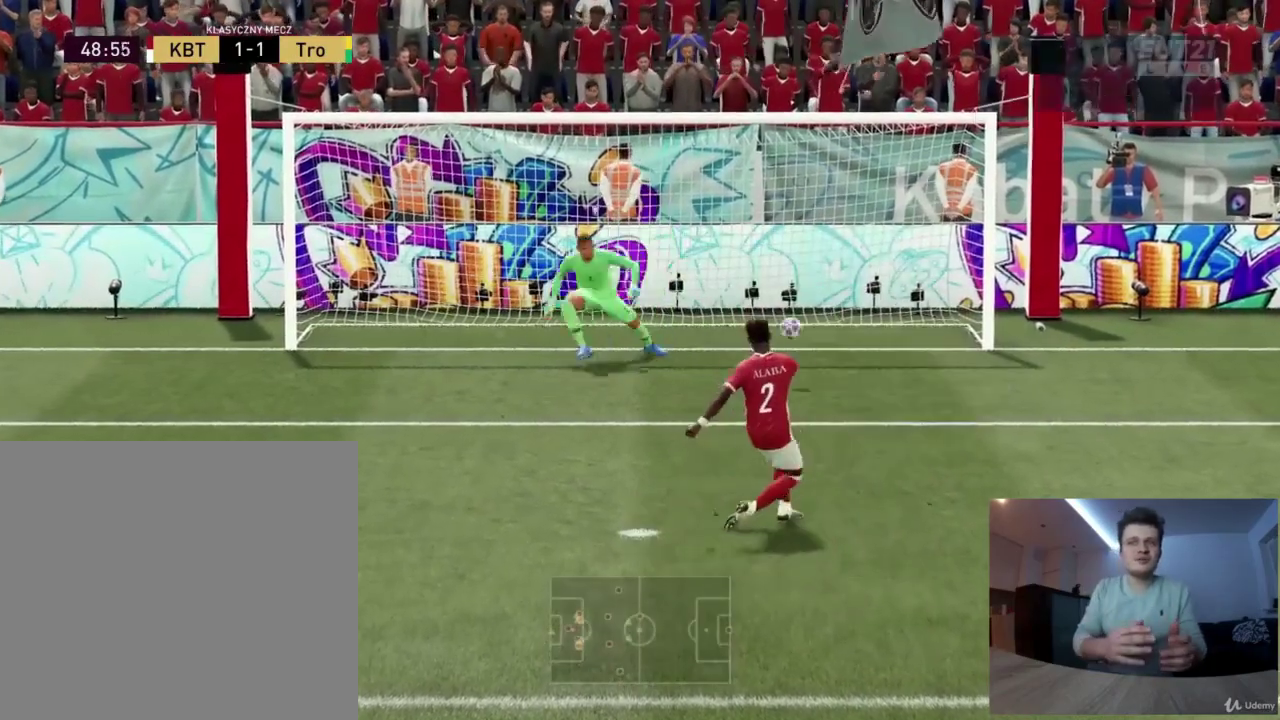
{"dt_ms": 834, "buttons": [], "left_stick": "center", "right_stick": "center"}
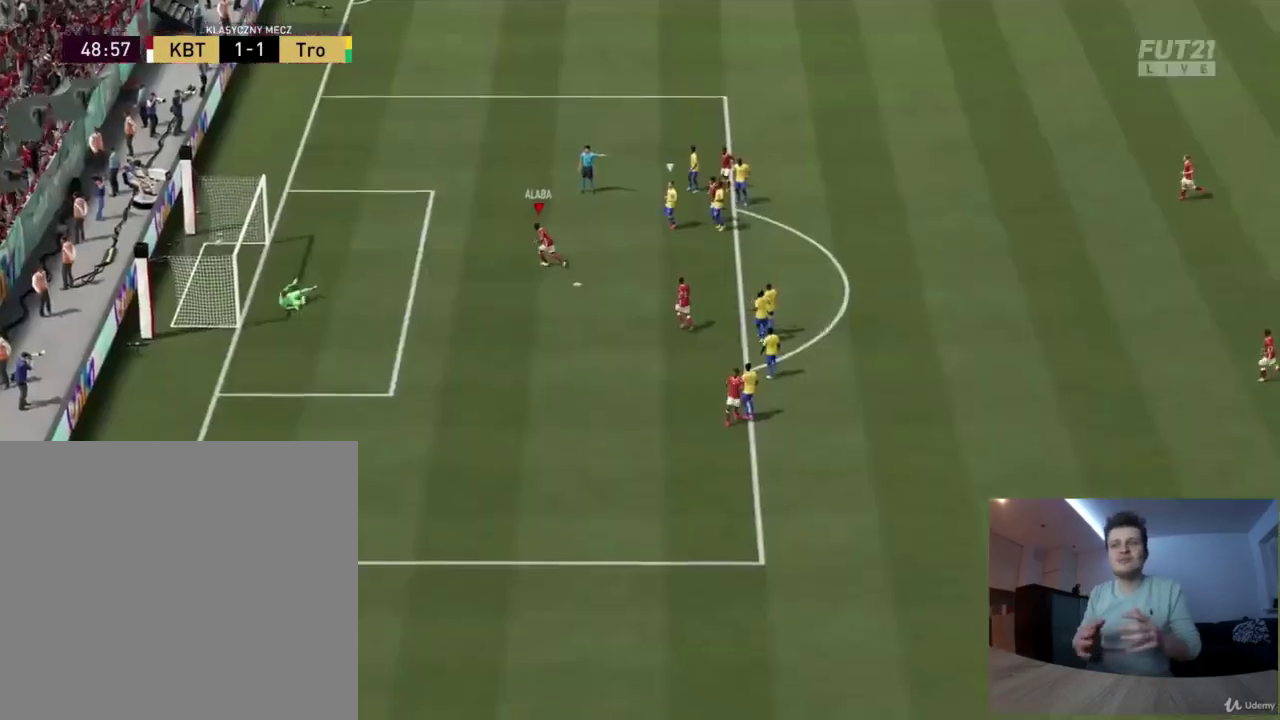
{"dt_ms": 292, "buttons": [], "left_stick": "down", "right_stick": "center", "events": [[125, "left_stick", "down"]]}
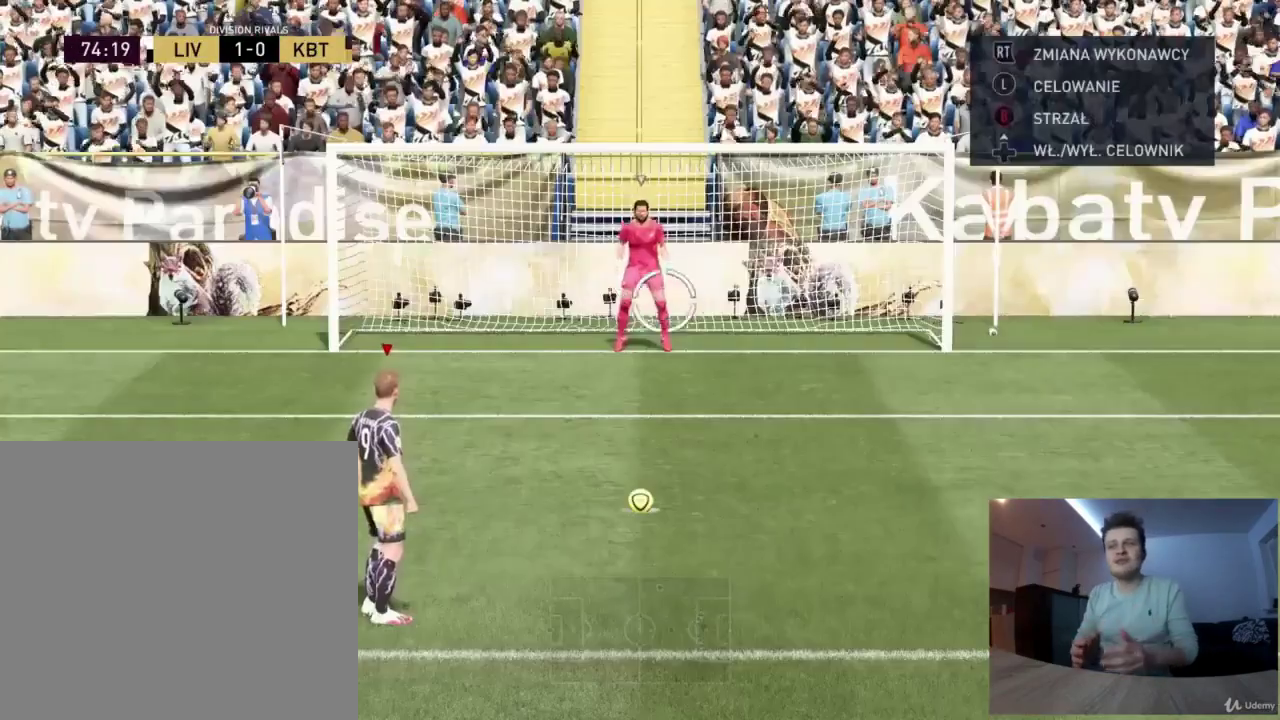
{"dt_ms": 500, "buttons": [], "left_stick": "down", "right_stick": "center"}
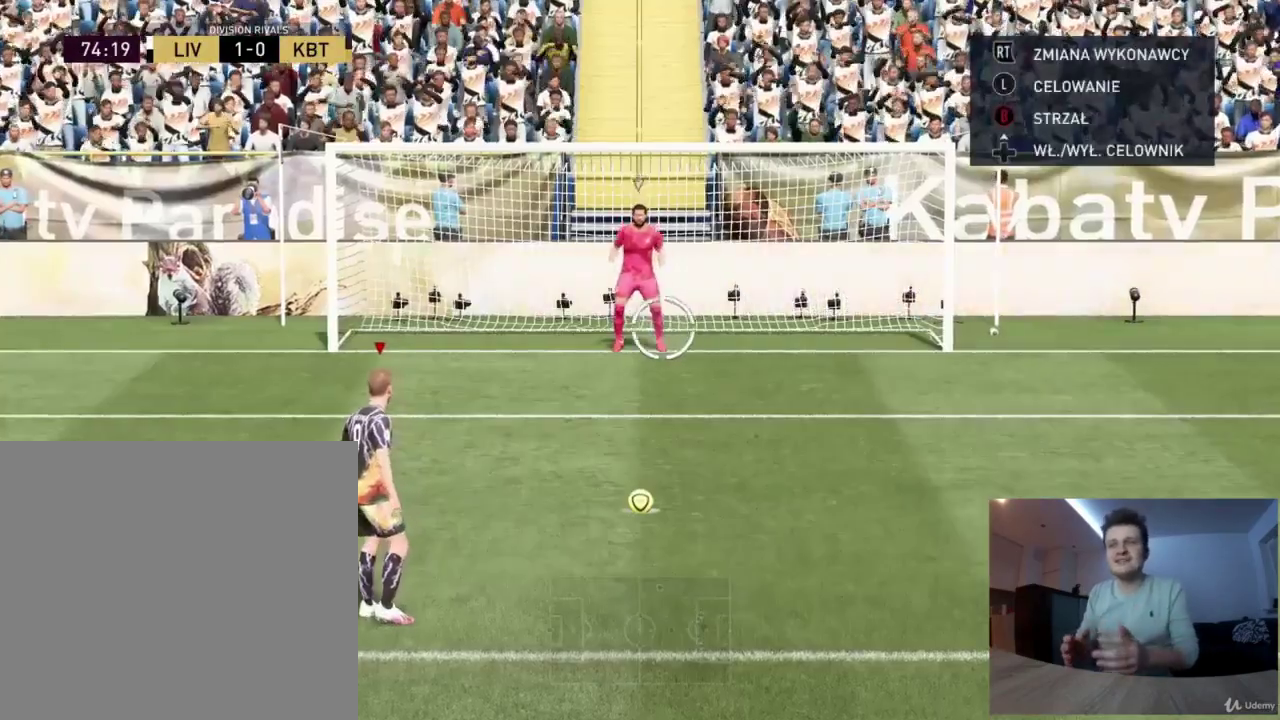
{"dt_ms": 709, "buttons": ["CIRCLE"], "left_stick": "down-right", "right_stick": "center"}
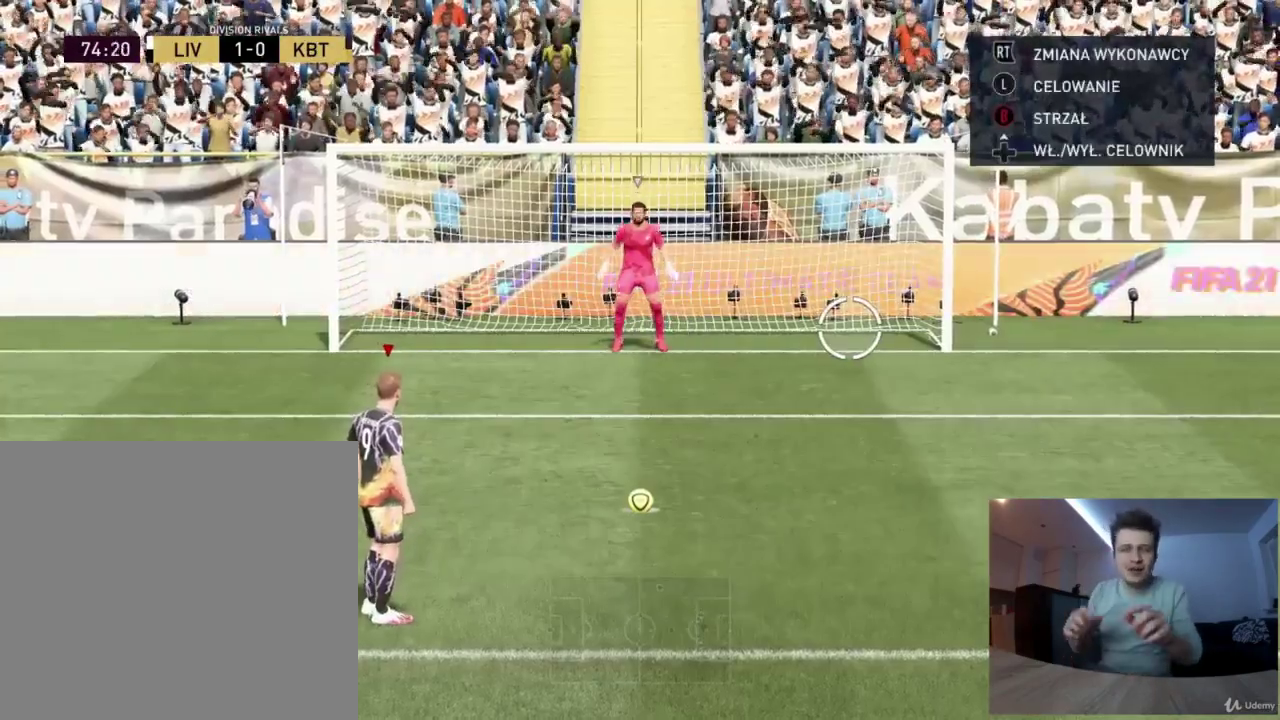
{"dt_ms": 292, "buttons": [], "left_stick": "down-right", "right_stick": "center"}
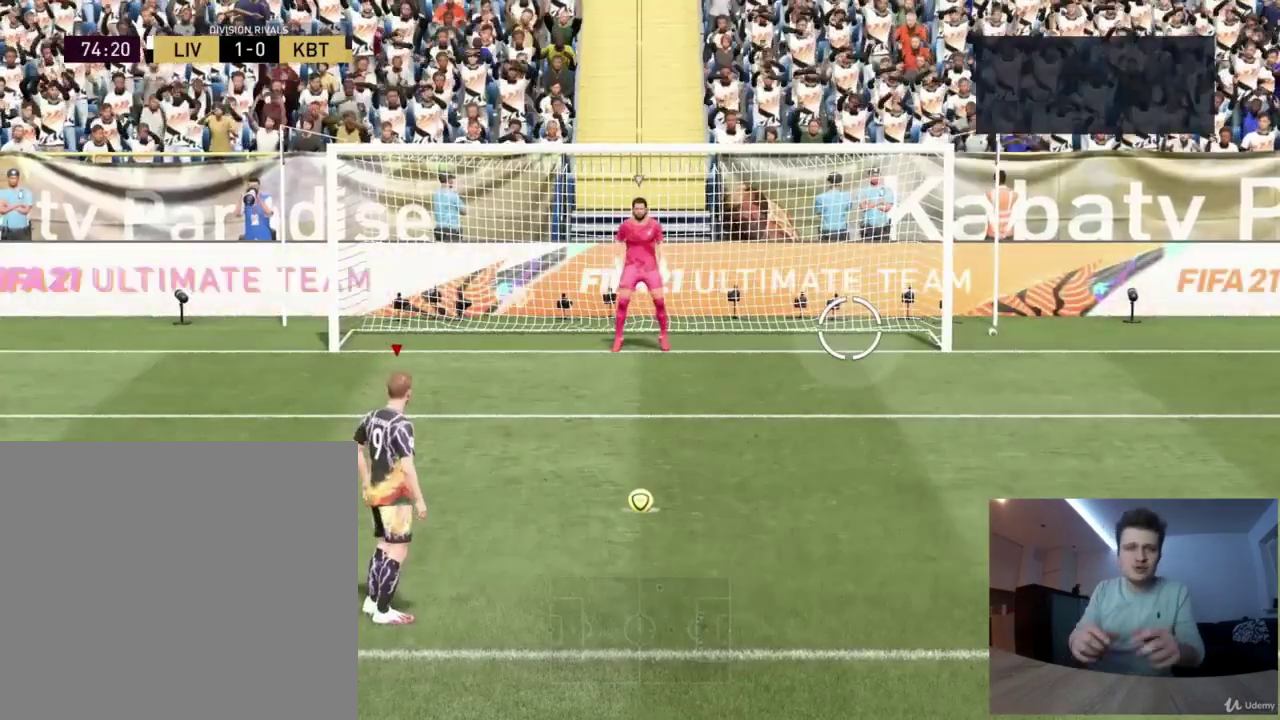
{"dt_ms": 501, "buttons": [], "left_stick": "down-right", "right_stick": "center"}
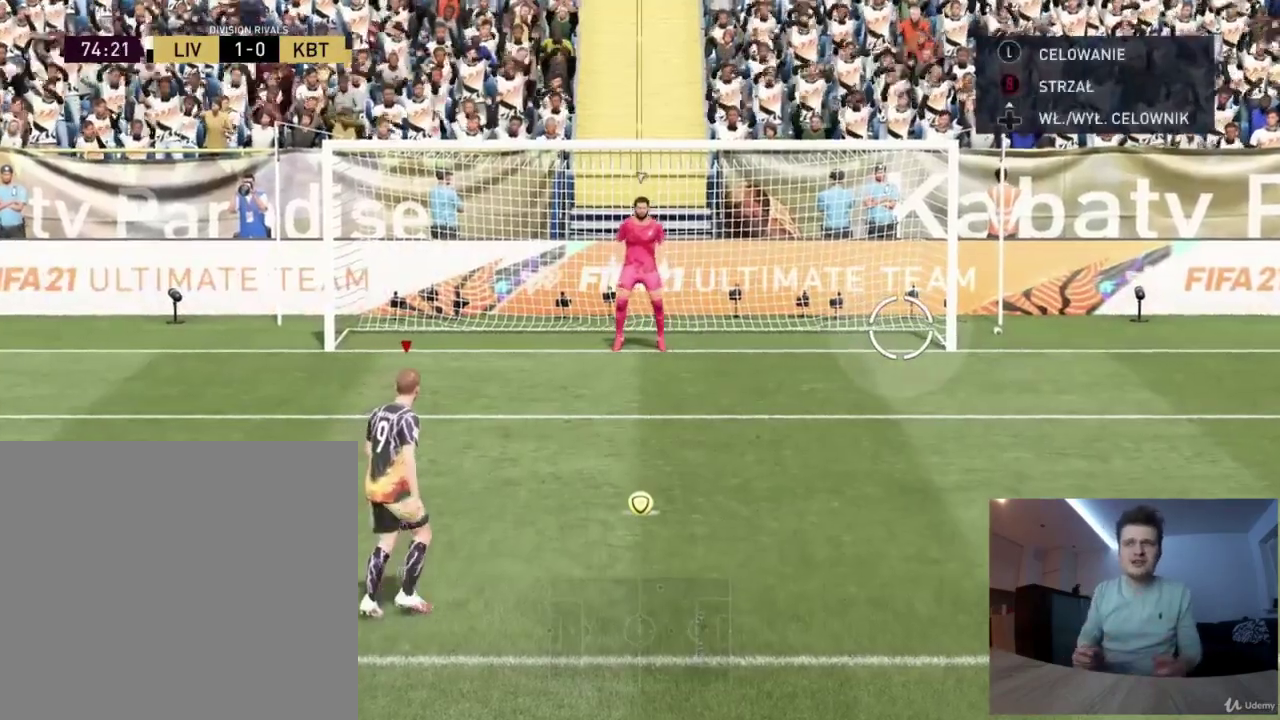
{"dt_ms": 375, "buttons": [], "left_stick": "down-right", "right_stick": "center"}
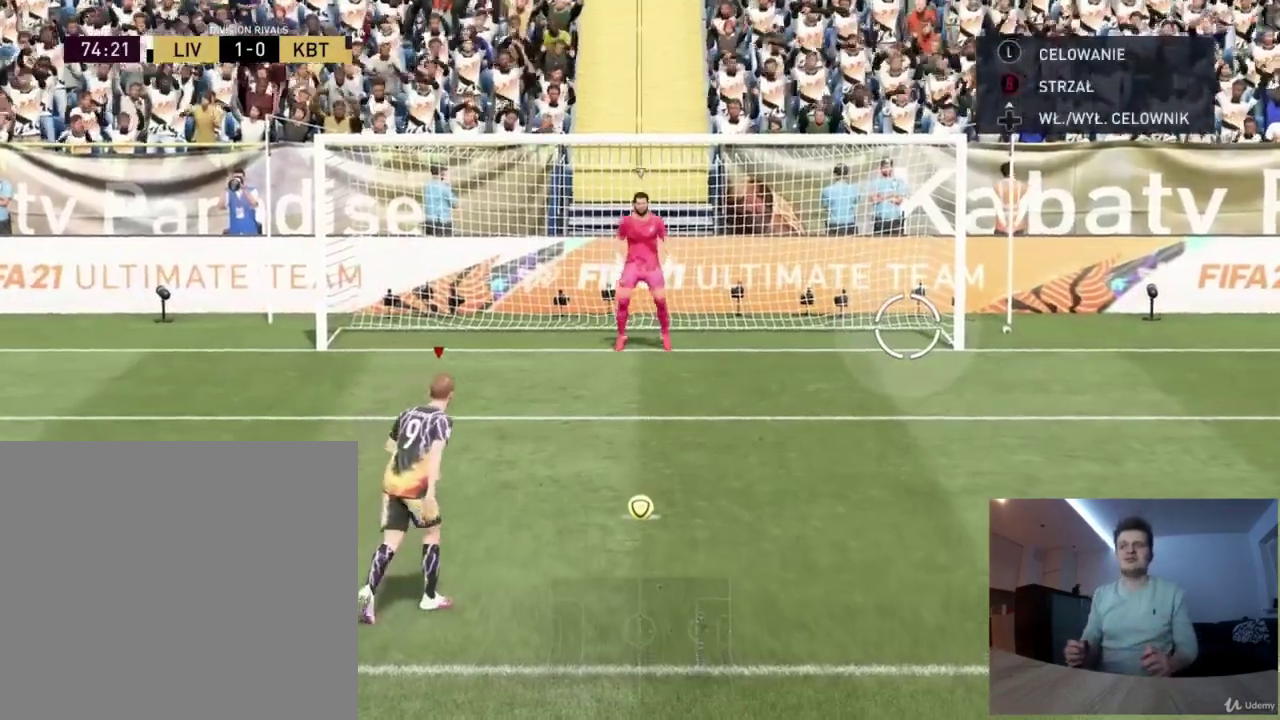
{"dt_ms": 709, "buttons": [], "left_stick": "down", "right_stick": "center"}
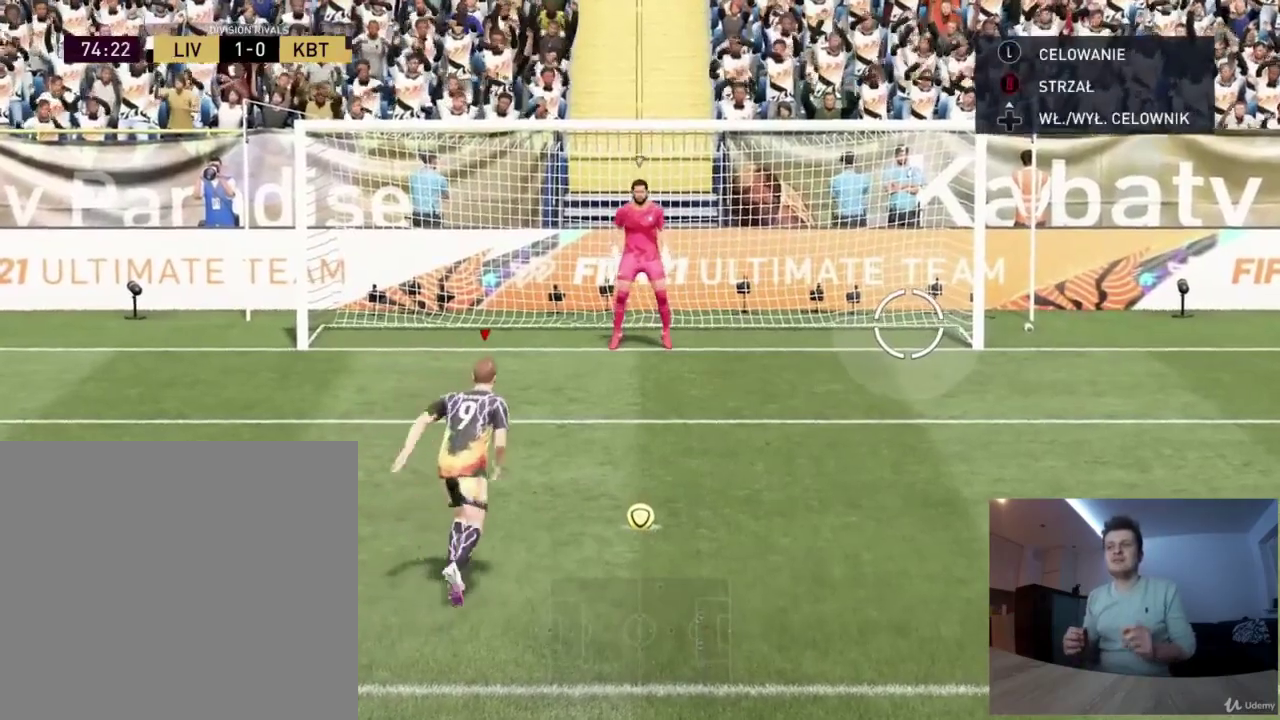
{"dt_ms": 417, "buttons": [], "left_stick": "down", "right_stick": "center"}
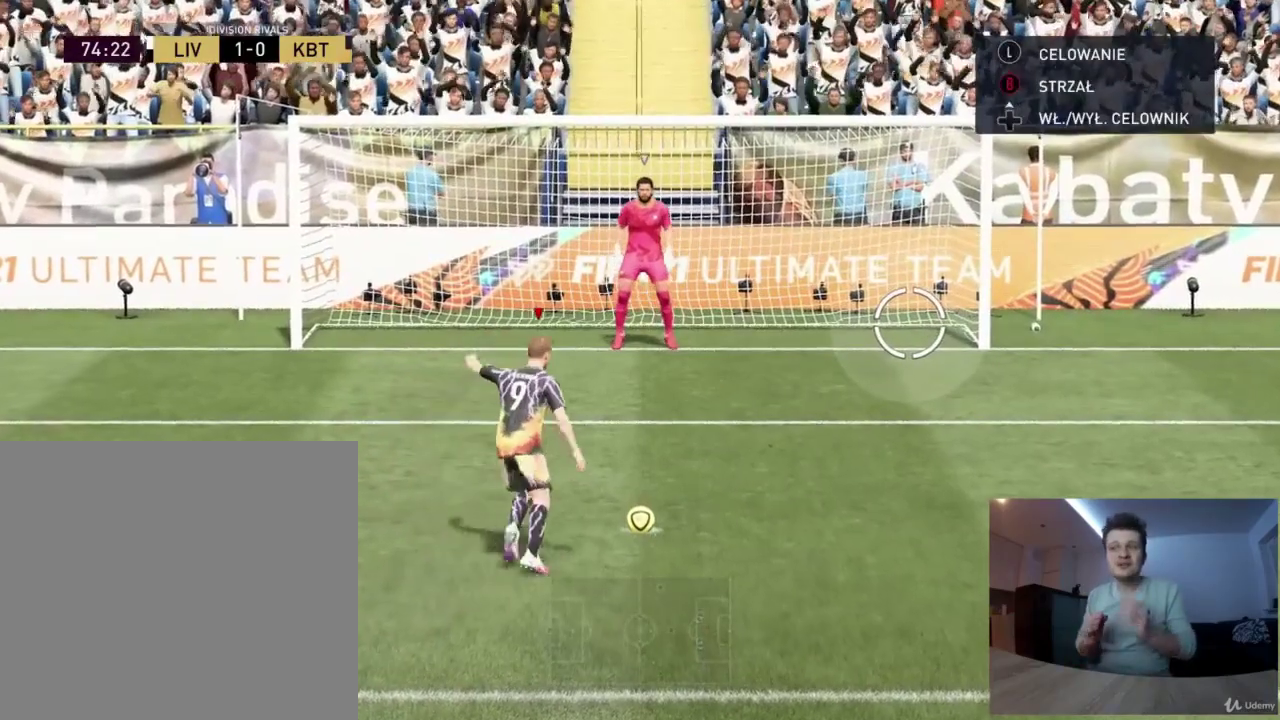
{"dt_ms": 376, "buttons": [], "left_stick": "down", "right_stick": "center"}
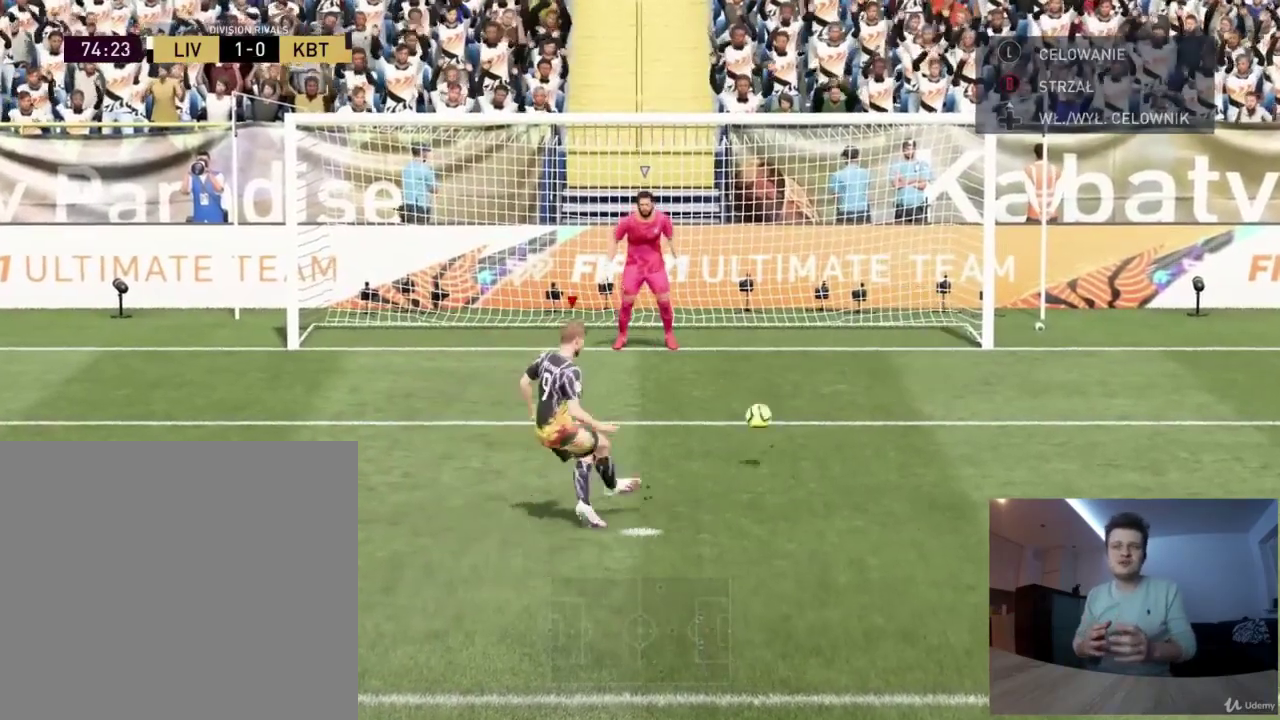
{"dt_ms": 834, "buttons": [], "left_stick": "center", "right_stick": "center", "events": [[375, "left_stick", "center"]]}